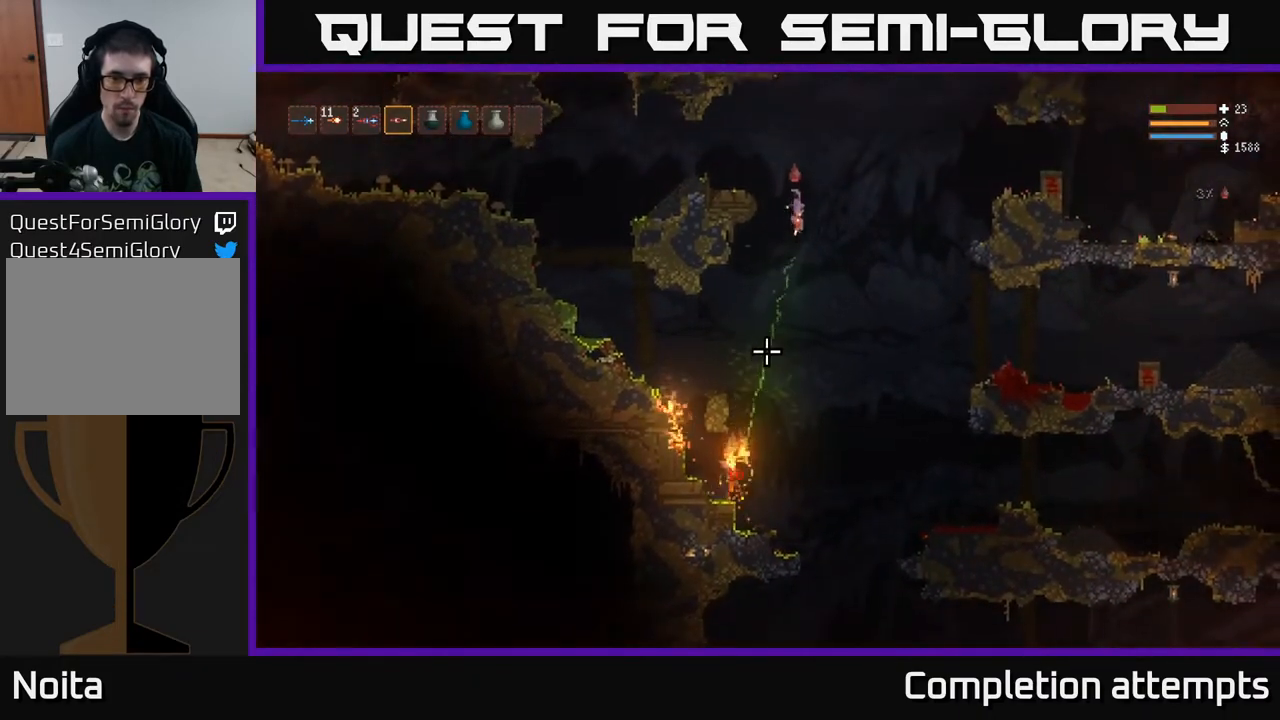
Gameplay with a controller (Xbox layout); each line is a JSON object with the inputs held at the frame after it. "events" lists button and stick changes between this image and that frame as [ms after this image, input, new state], when the widget could be followed in between.
{"buttons": ["L2", "R2"], "left_stick": "center", "right_stick": "down", "events": [[67, "L2", "down"], [83, "R2", "down"], [167, "R2", "up"], [200, "L2", "up"], [417, "R2", "down"], [450, "L2", "down"]]}
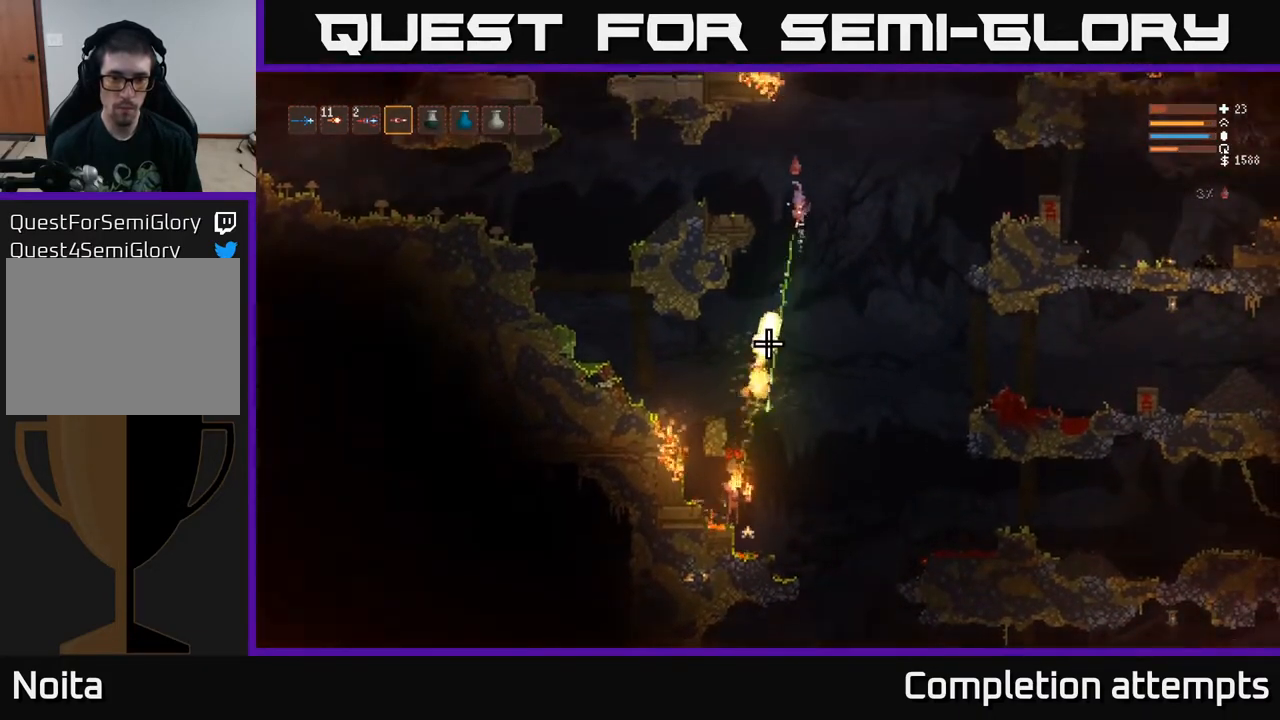
{"buttons": [], "left_stick": "left", "right_stick": "down", "events": [[17, "R2", "up"], [33, "left_stick", "left"], [217, "R2", "down"], [250, "L2", "up"], [333, "R2", "up"]]}
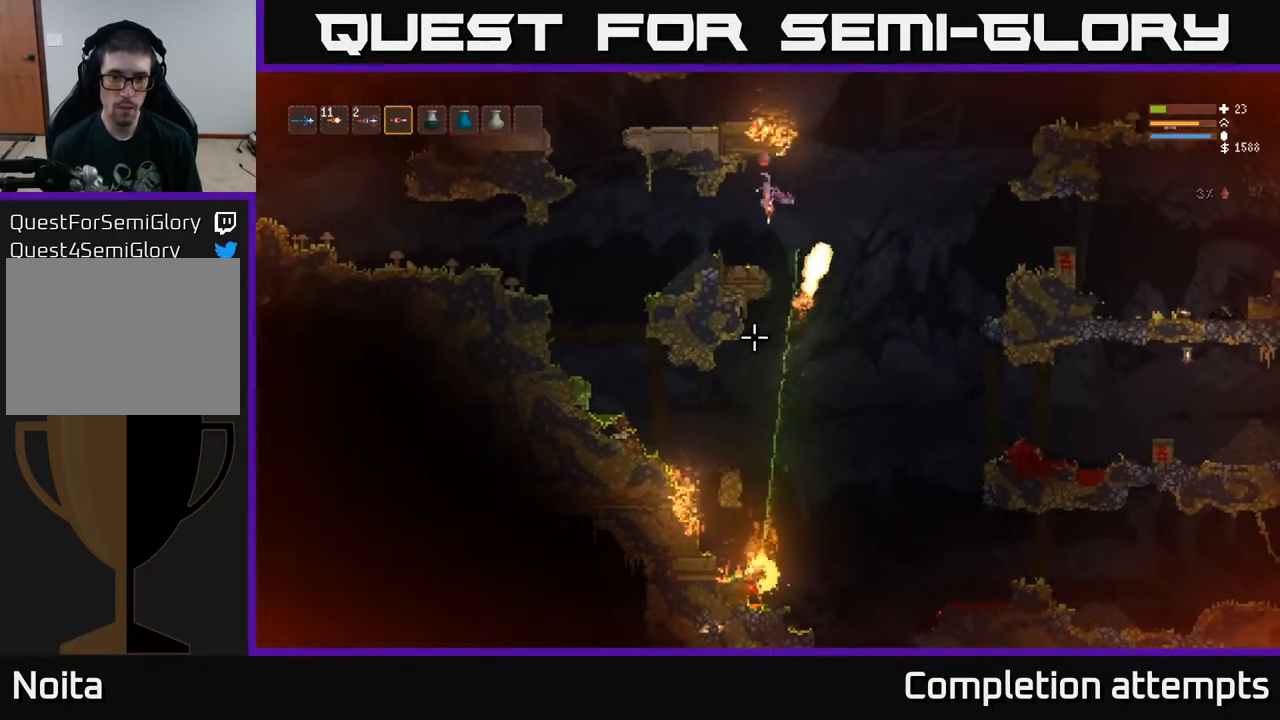
{"buttons": [], "left_stick": "center", "right_stick": "down", "events": [[350, "left_stick", "center"]]}
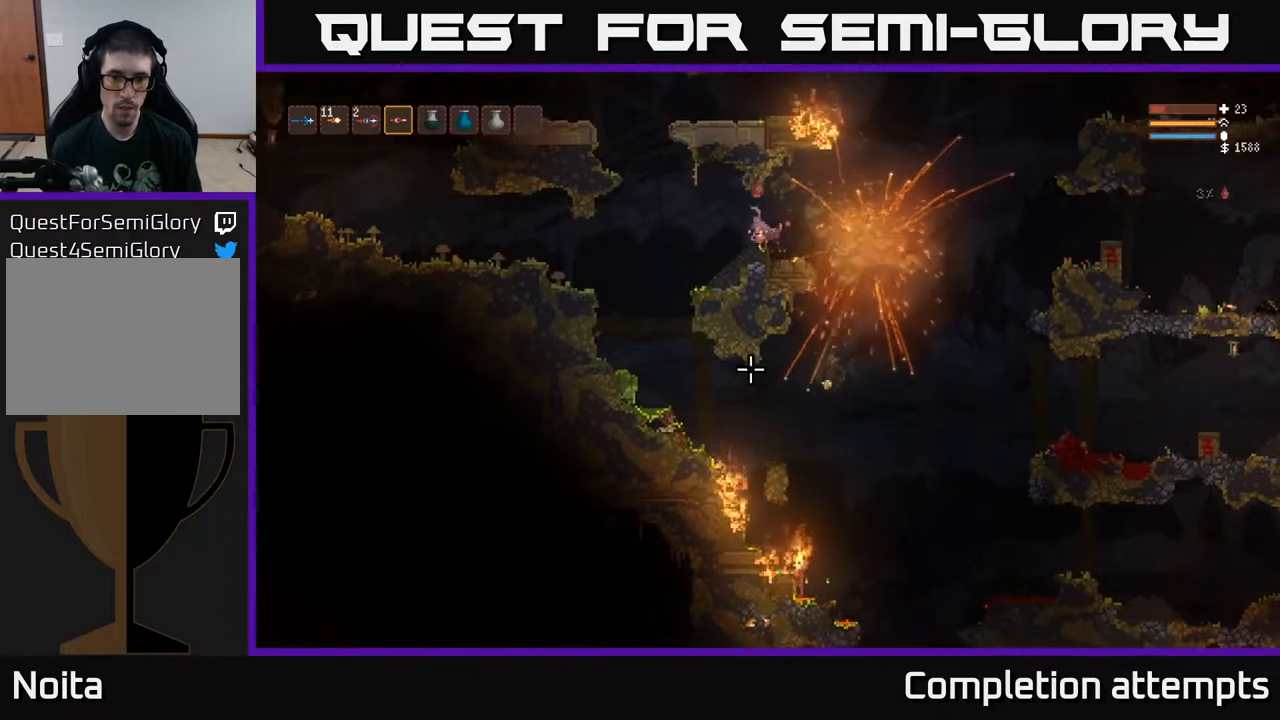
{"buttons": [], "left_stick": "center", "right_stick": "down", "events": []}
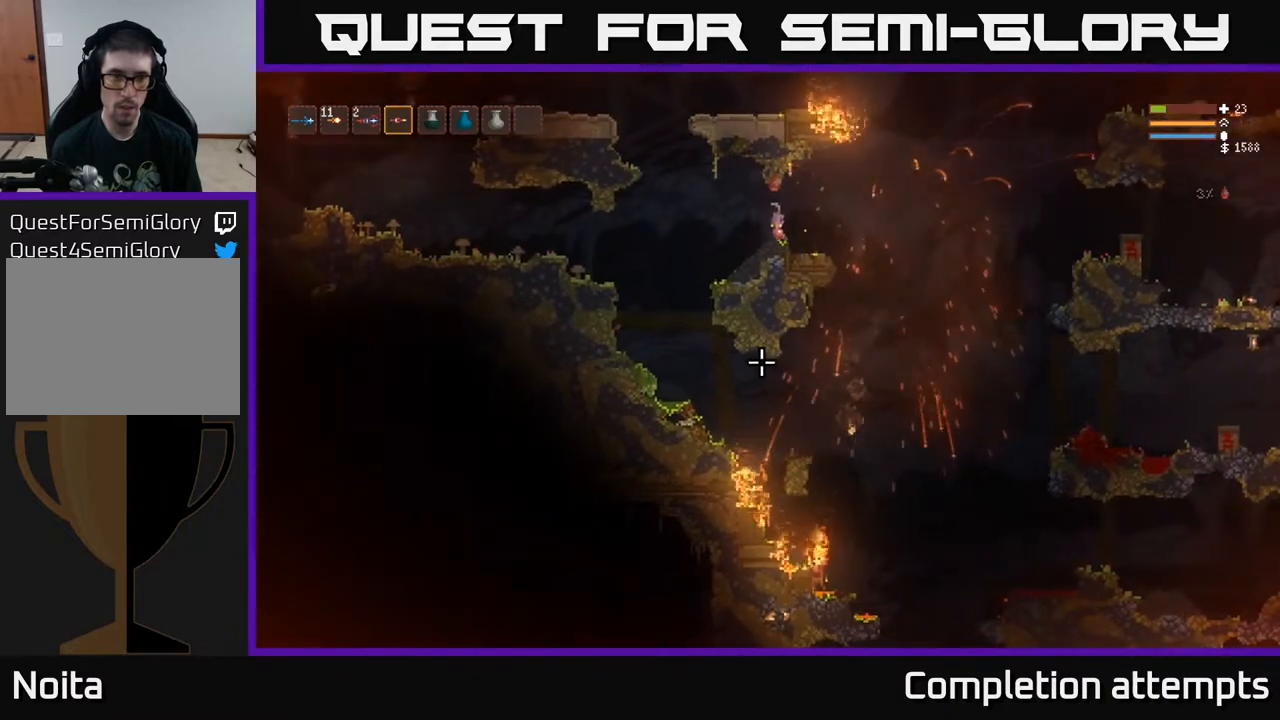
{"buttons": ["L2"], "left_stick": "right", "right_stick": "down", "events": [[133, "R1", "down"], [217, "R1", "up"], [250, "left_stick", "right"], [500, "L2", "down"]]}
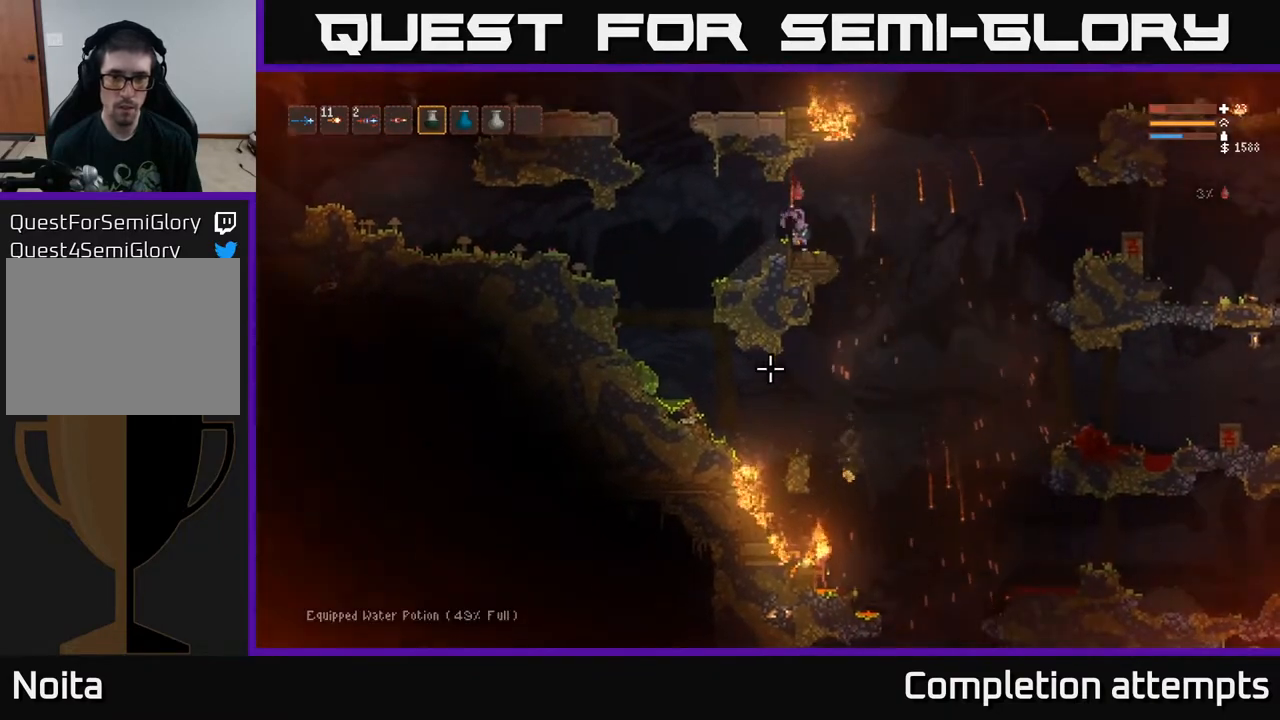
{"buttons": [], "left_stick": "left", "right_stick": "down", "events": [[133, "L2", "up"], [500, "left_stick", "left"]]}
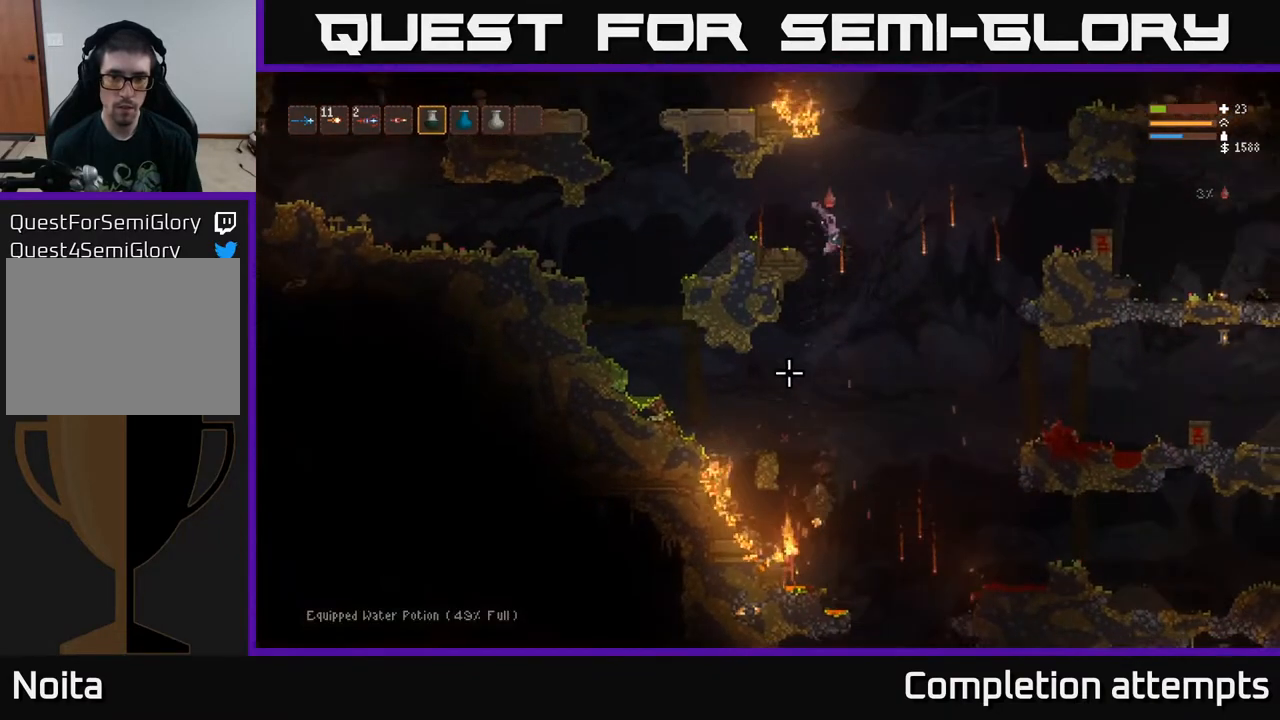
{"buttons": ["L2", "R2"], "left_stick": "center", "right_stick": "down", "events": [[150, "left_stick", "center"], [167, "R2", "down"], [317, "L2", "down"]]}
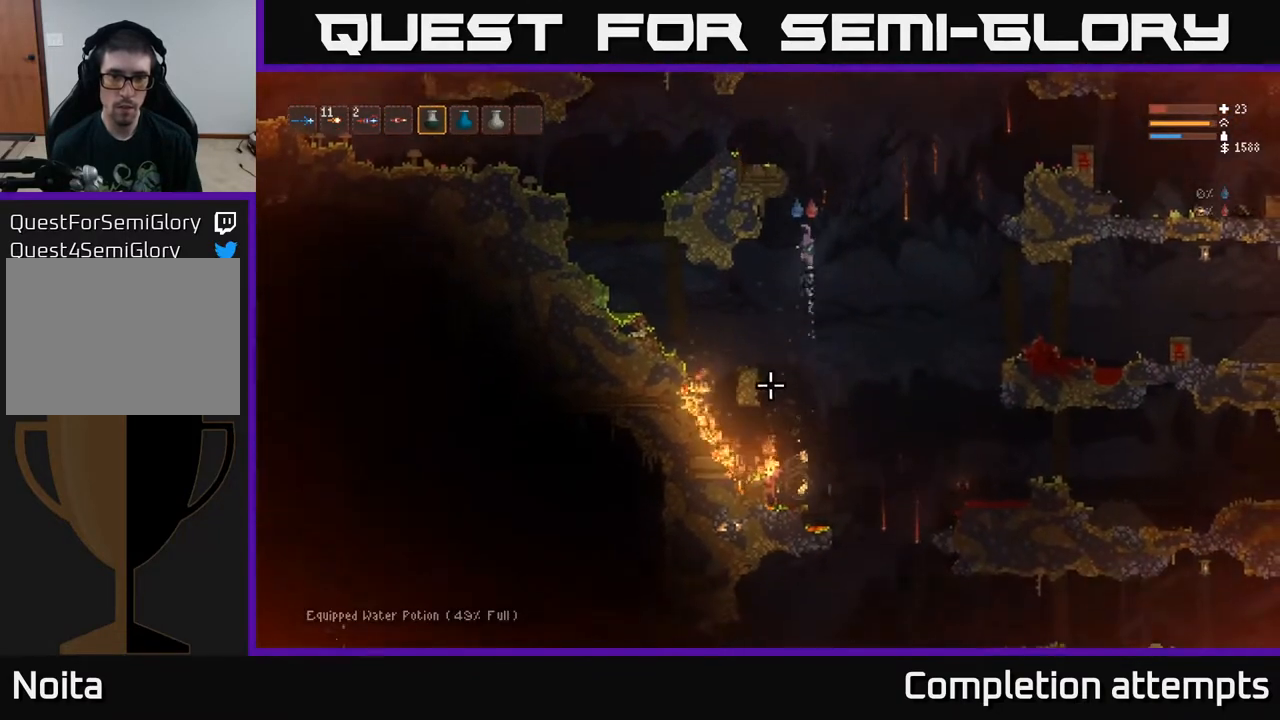
{"buttons": ["L2"], "left_stick": "left", "right_stick": "down", "events": [[483, "R2", "up"], [483, "left_stick", "left"]]}
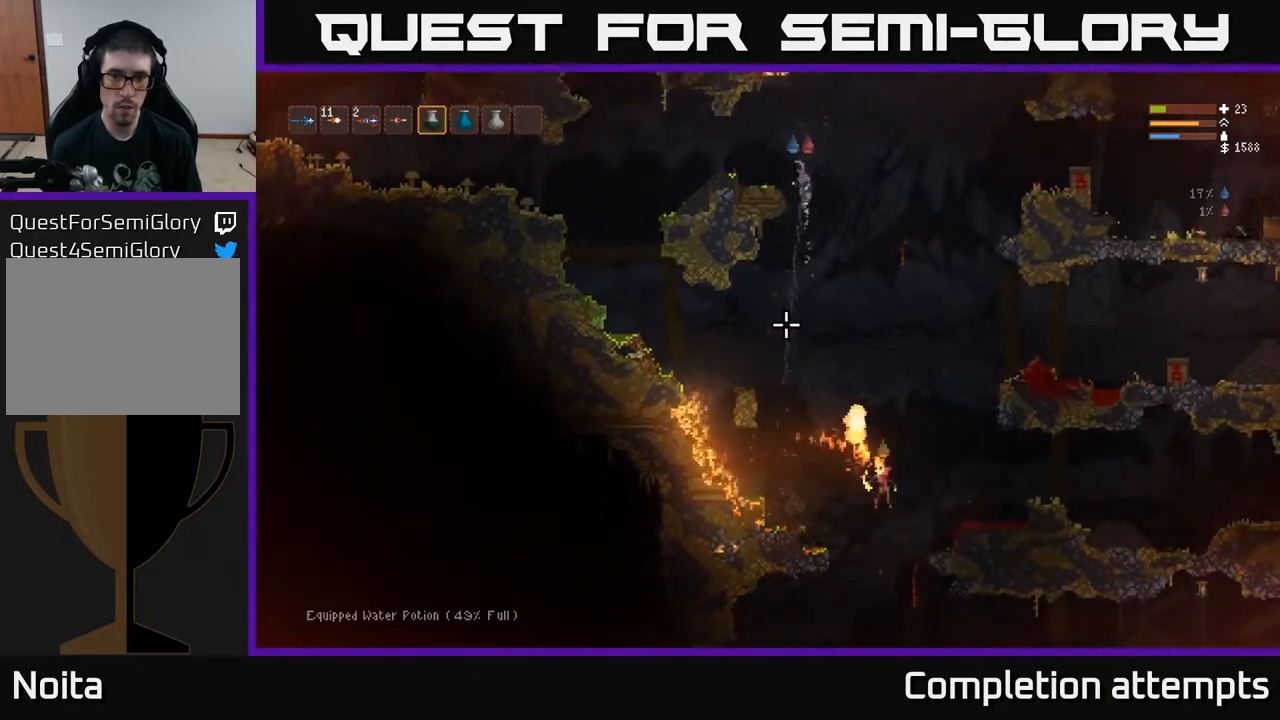
{"buttons": [], "left_stick": "left", "right_stick": "down-right", "events": [[50, "L2", "up"], [200, "L2", "down"], [333, "L2", "up"], [383, "right_stick", "down-right"]]}
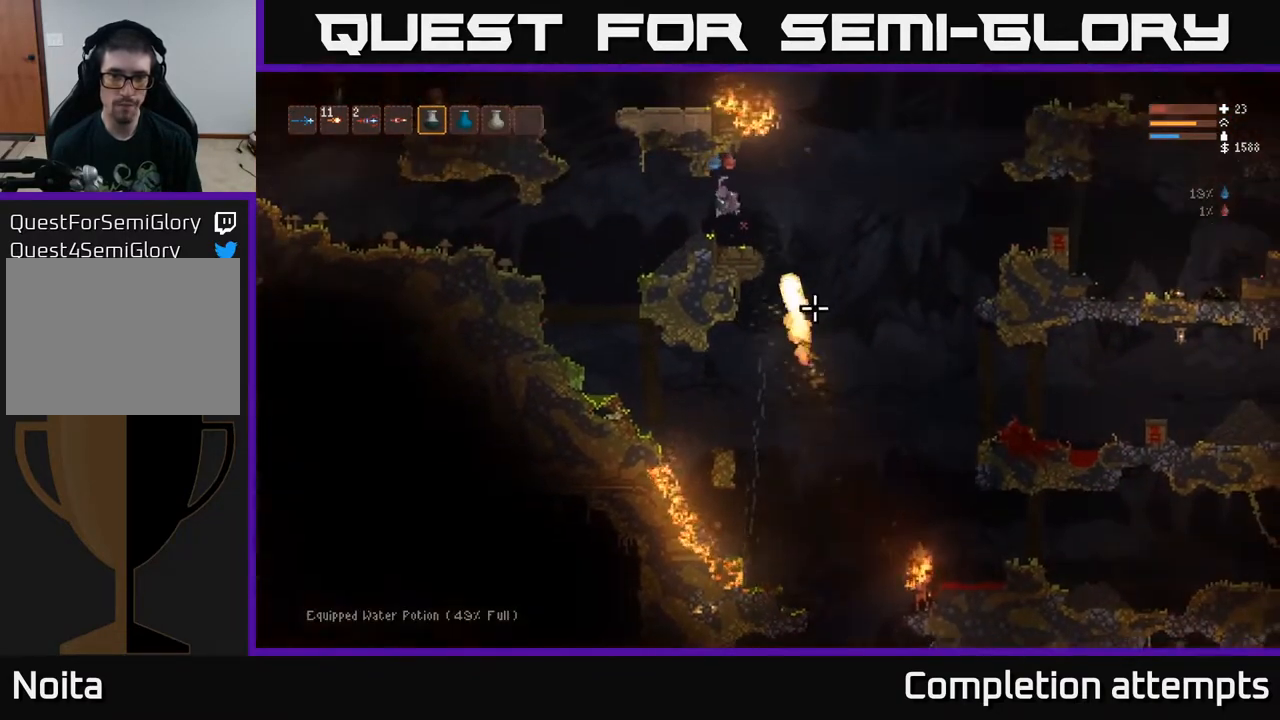
{"buttons": [], "left_stick": "center", "right_stick": "right", "events": [[150, "L1", "down"], [233, "L1", "up"], [333, "right_stick", "right"], [433, "left_stick", "center"]]}
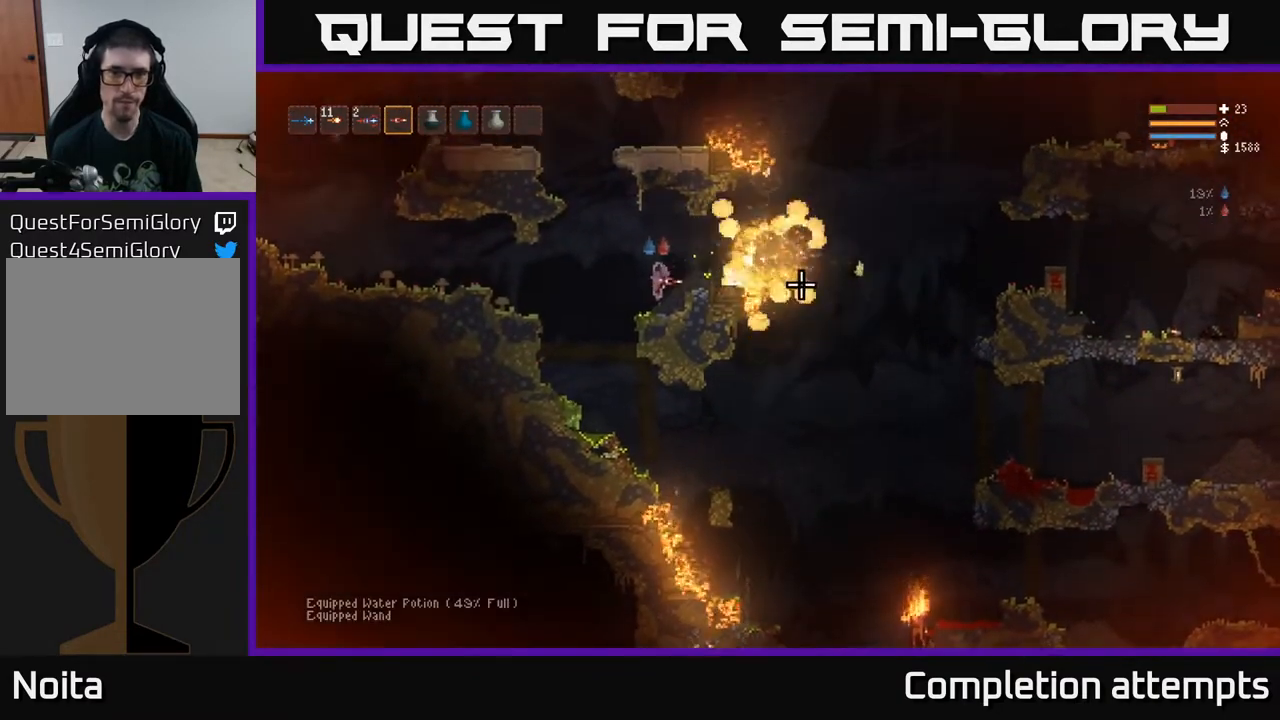
{"buttons": [], "left_stick": "right", "right_stick": "right", "events": [[500, "left_stick", "right"]]}
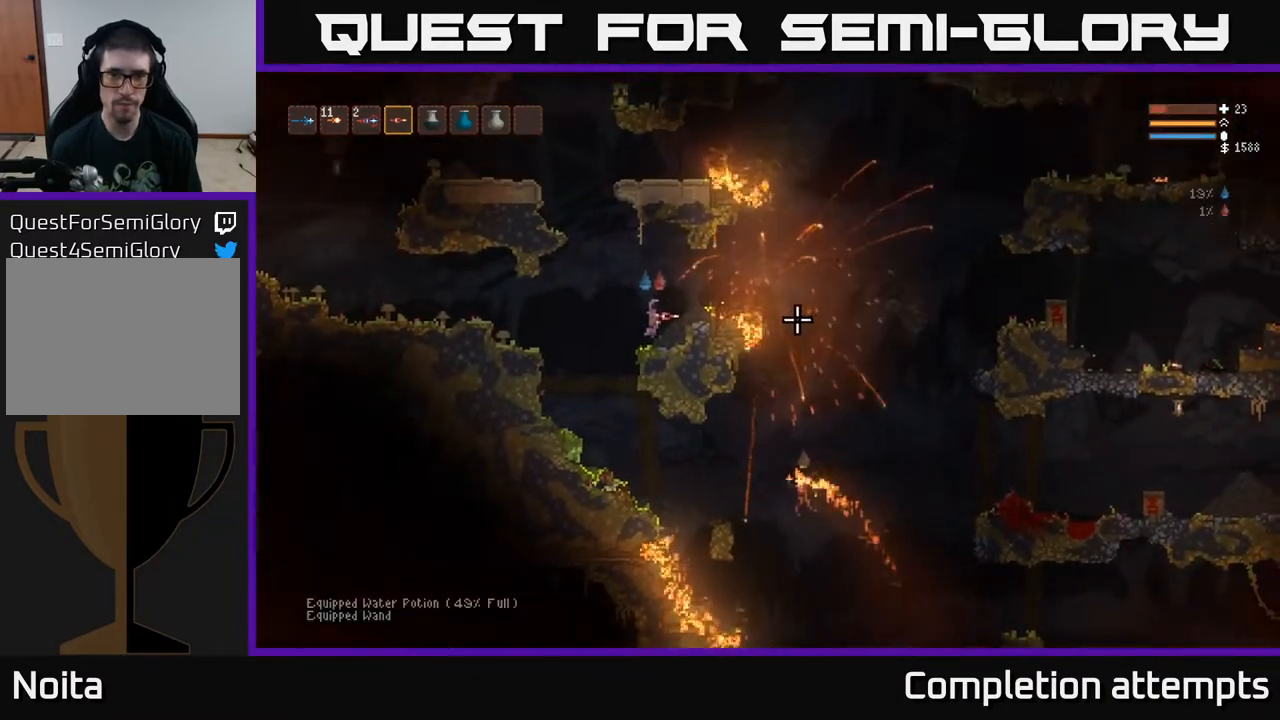
{"buttons": ["L2"], "left_stick": "right", "right_stick": "down-right", "events": [[83, "L2", "down"], [217, "L2", "up"], [250, "right_stick", "down-right"], [317, "left_stick", "center"], [433, "left_stick", "right"], [500, "L2", "down"]]}
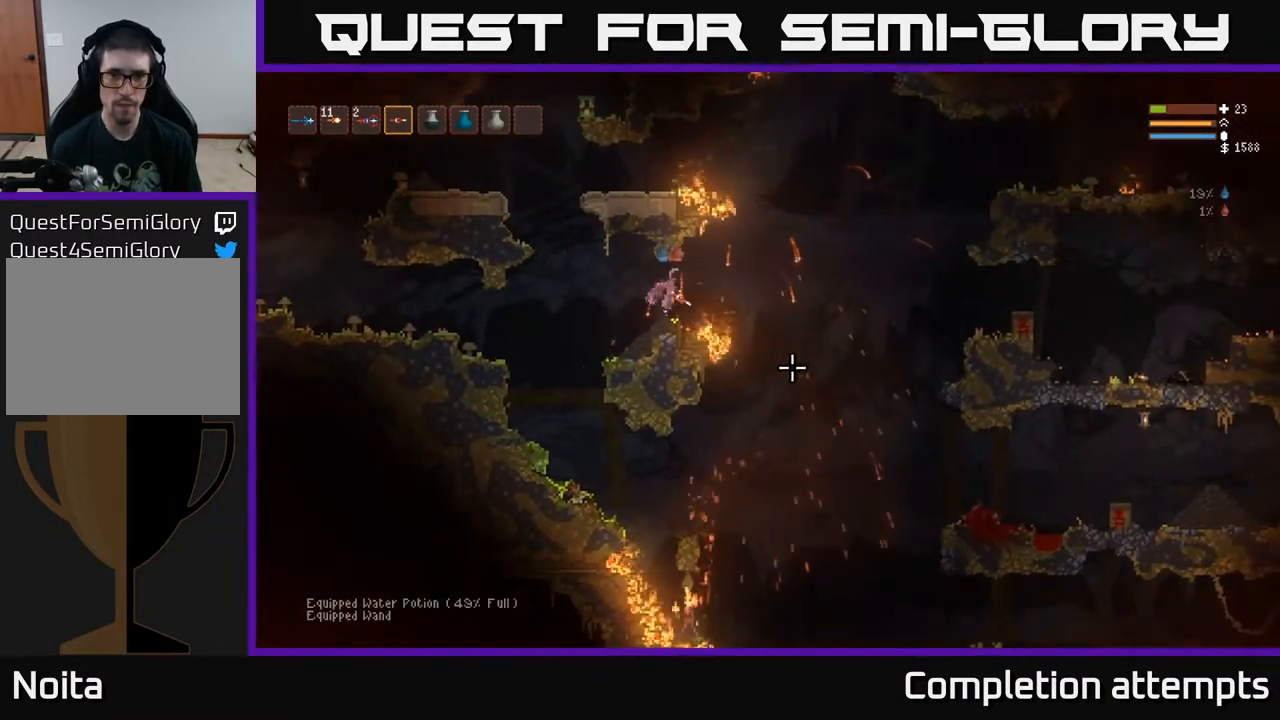
{"buttons": [], "left_stick": "right", "right_stick": "down", "events": [[117, "L2", "up"], [283, "right_stick", "down"], [383, "L2", "down"], [483, "L2", "up"]]}
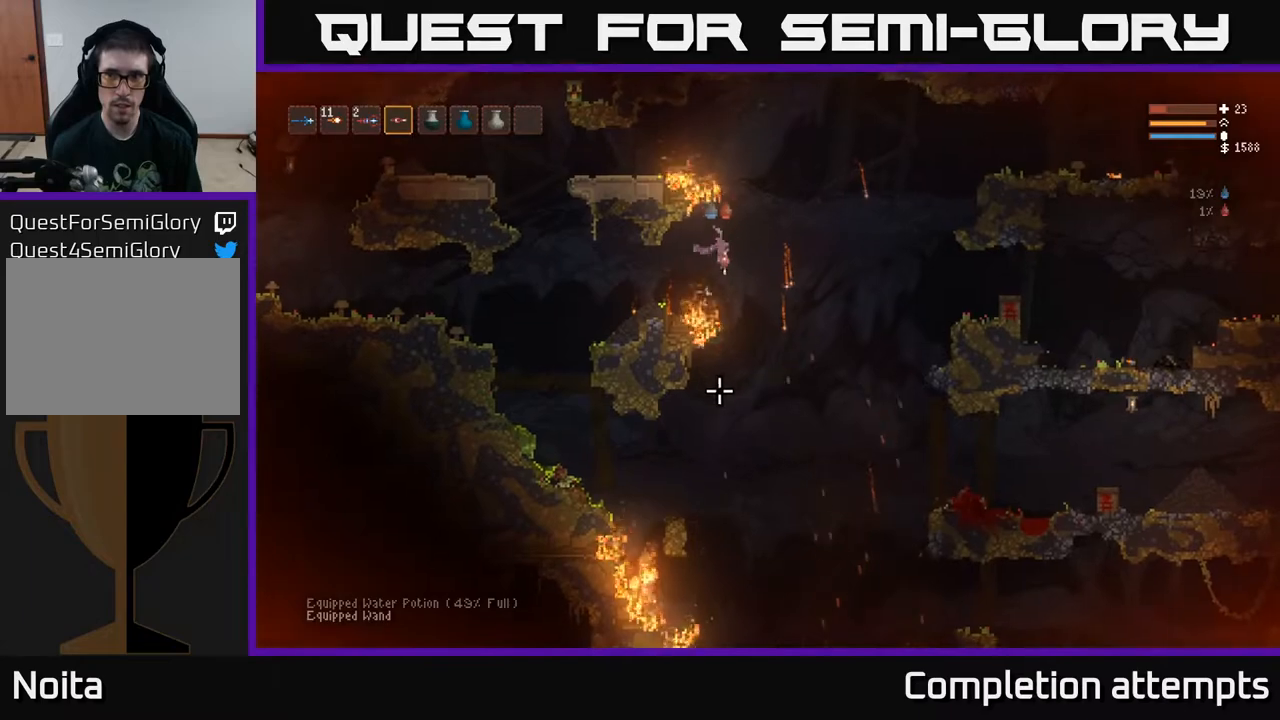
{"buttons": [], "left_stick": "right", "right_stick": "down-left", "events": [[300, "right_stick", "down-left"]]}
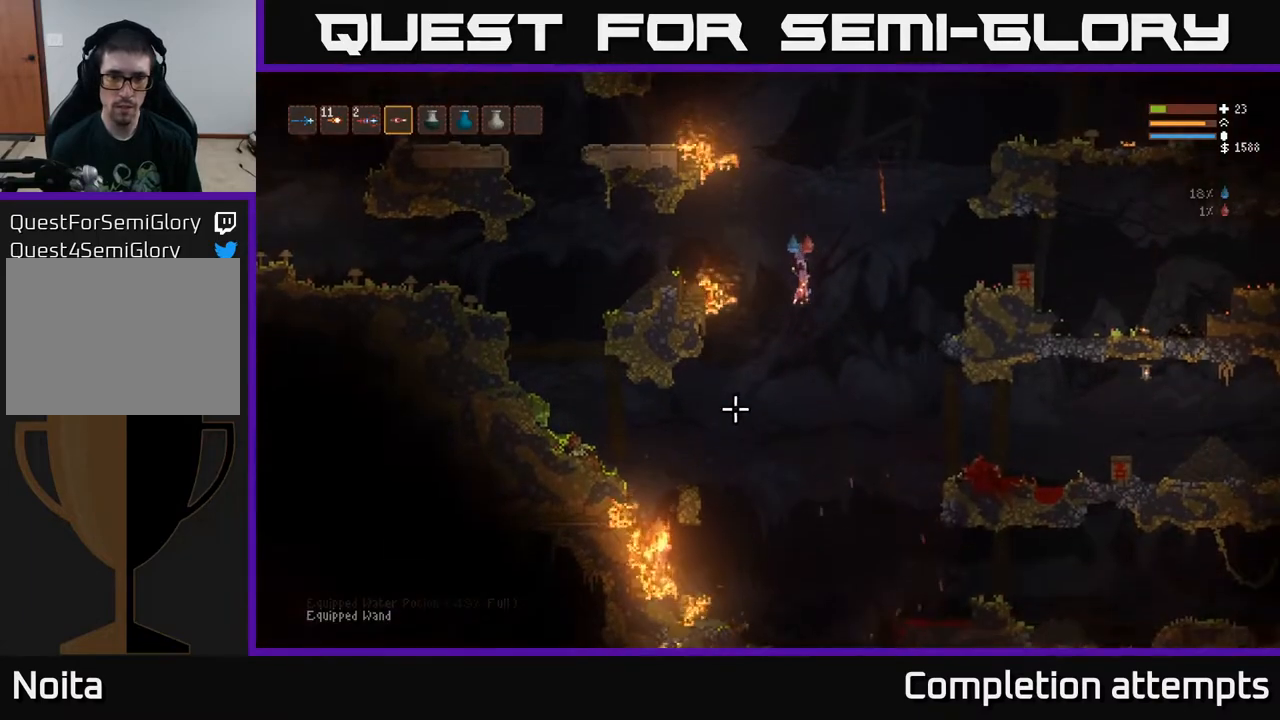
{"buttons": [], "left_stick": "right", "right_stick": "down-left", "events": [[83, "R2", "down"], [150, "L2", "down"], [183, "R2", "up"], [283, "L2", "up"]]}
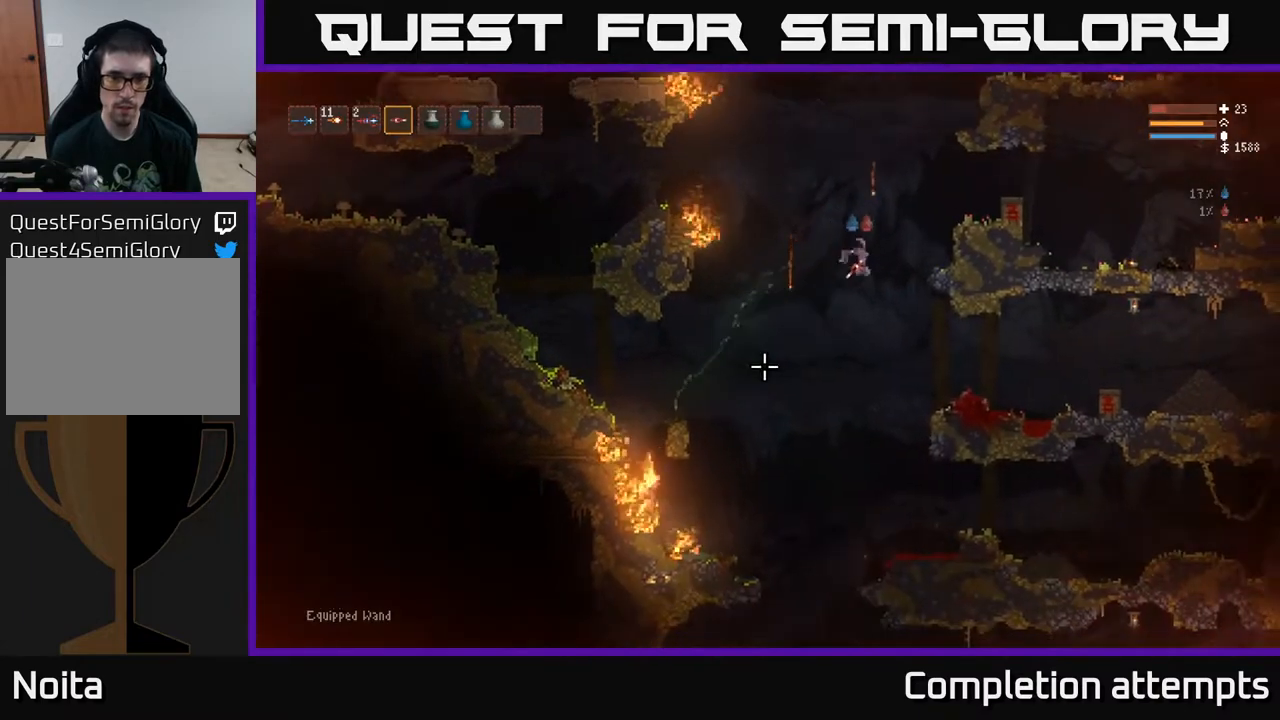
{"buttons": ["L2"], "left_stick": "right", "right_stick": "down-left", "events": [[100, "R2", "down"], [200, "R2", "up"], [400, "L2", "down"]]}
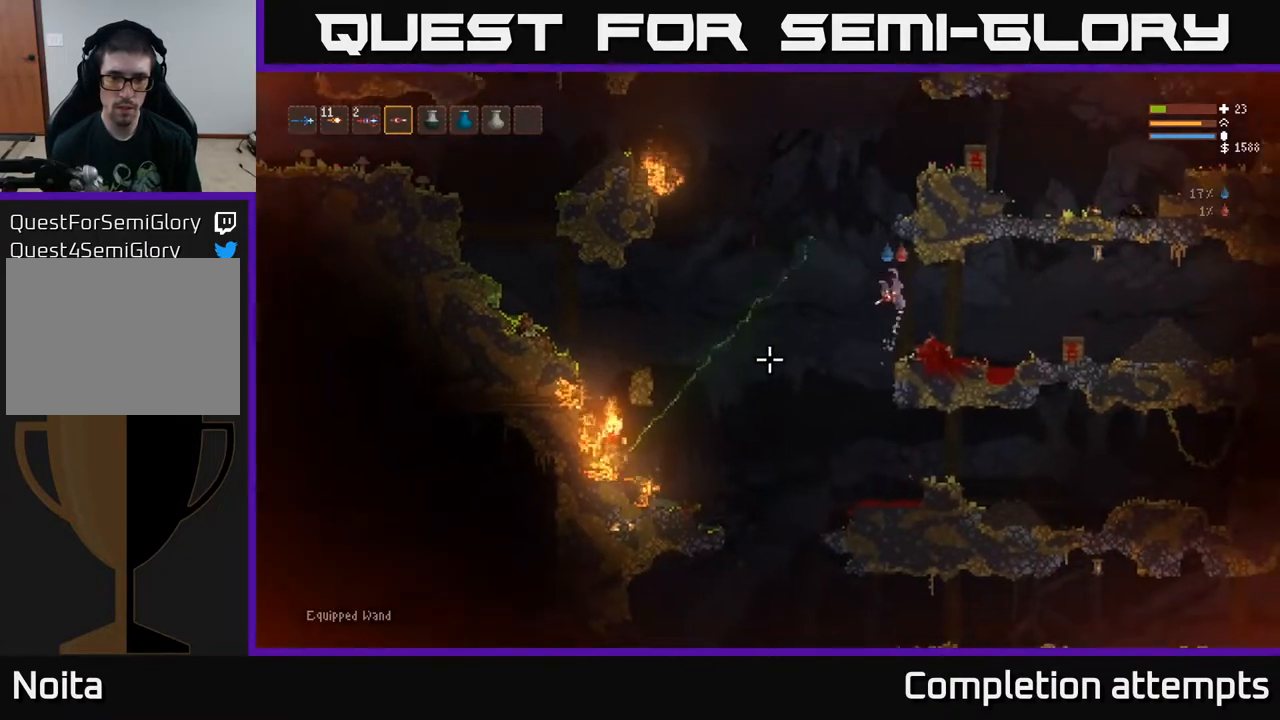
{"buttons": [], "left_stick": "right", "right_stick": "left", "events": [[50, "R2", "down"], [117, "right_stick", "left"], [150, "R2", "up"], [300, "L2", "up"]]}
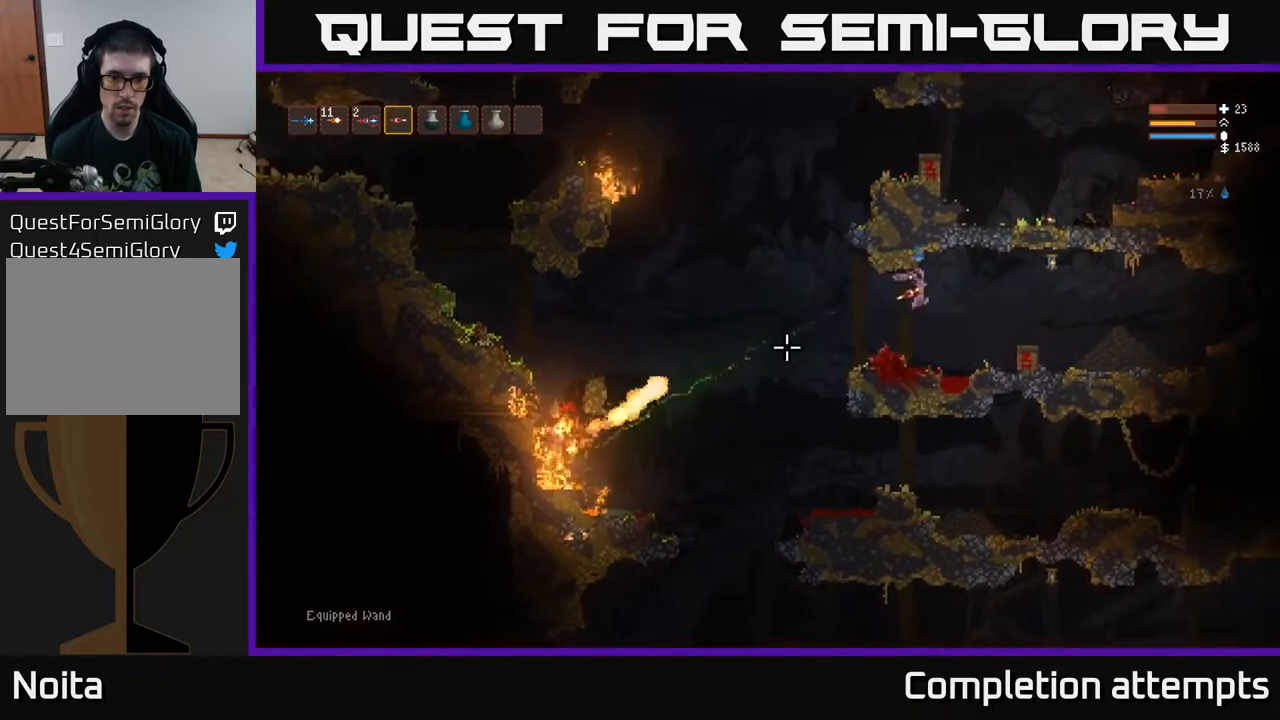
{"buttons": [], "left_stick": "right", "right_stick": "left", "events": []}
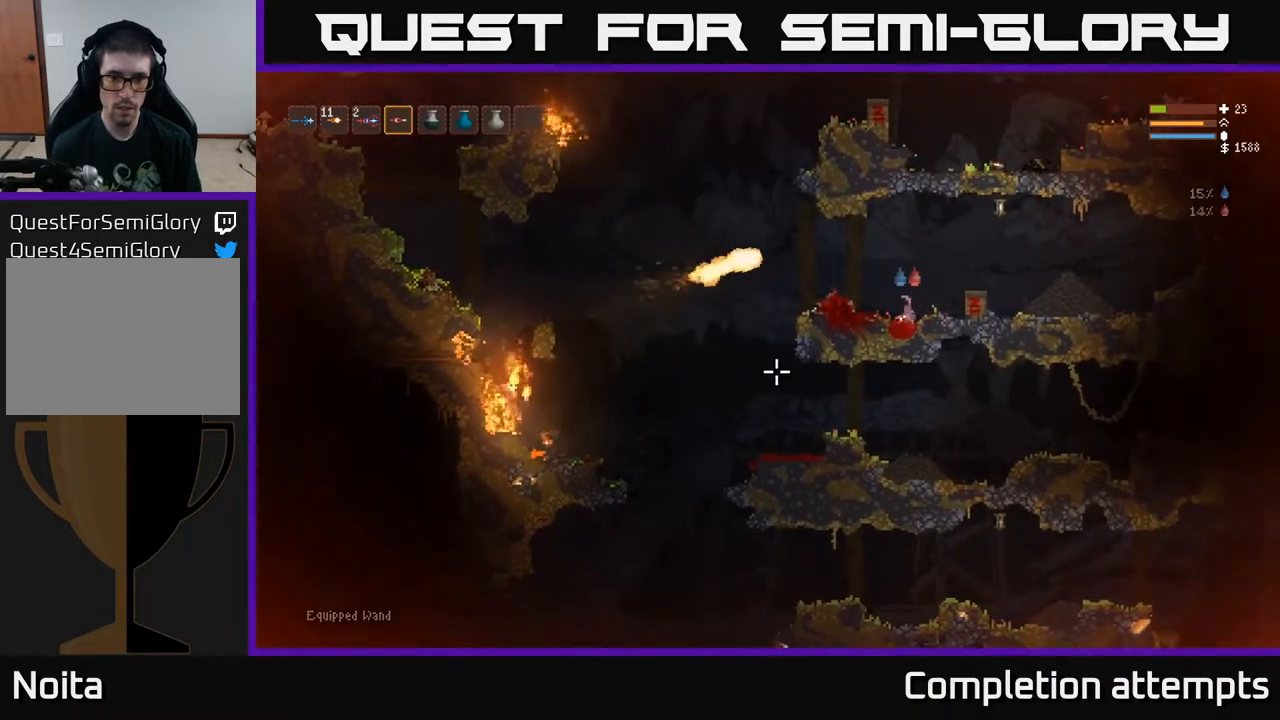
{"buttons": ["L2"], "left_stick": "right", "right_stick": "left", "events": [[167, "L2", "down"]]}
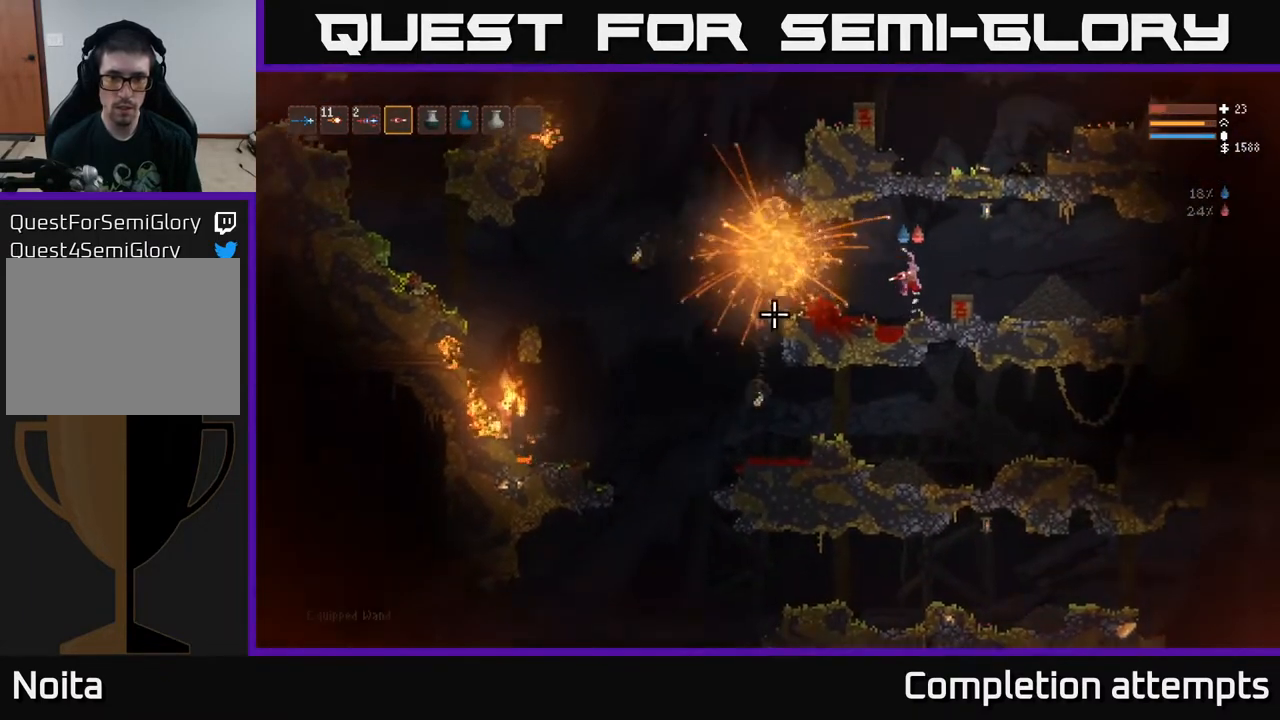
{"buttons": [], "left_stick": "left", "right_stick": "left", "events": [[100, "L2", "up"], [133, "left_stick", "center"], [233, "left_stick", "right"], [317, "left_stick", "center"], [383, "left_stick", "left"]]}
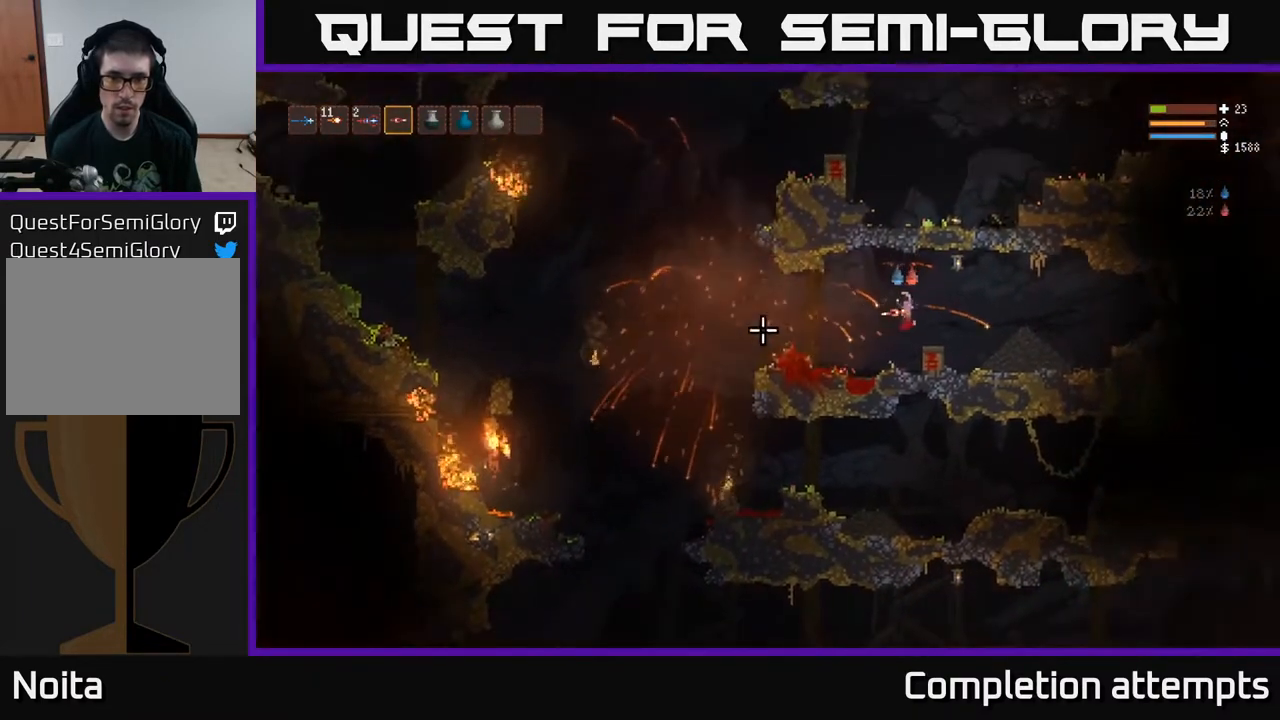
{"buttons": ["L2"], "left_stick": "left", "right_stick": "left", "events": [[200, "R1", "down"], [250, "R1", "up"], [383, "L2", "down"]]}
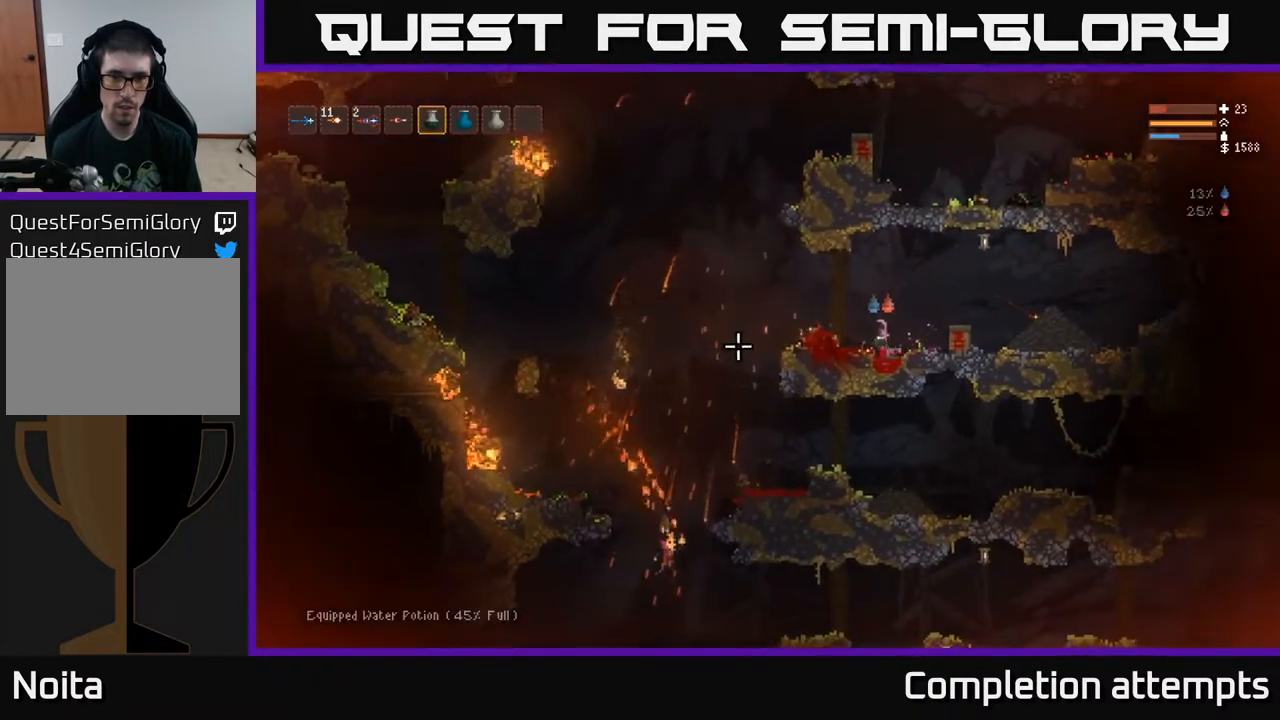
{"buttons": ["L2"], "left_stick": "left", "right_stick": "left", "events": [[133, "L2", "up"], [500, "L2", "down"]]}
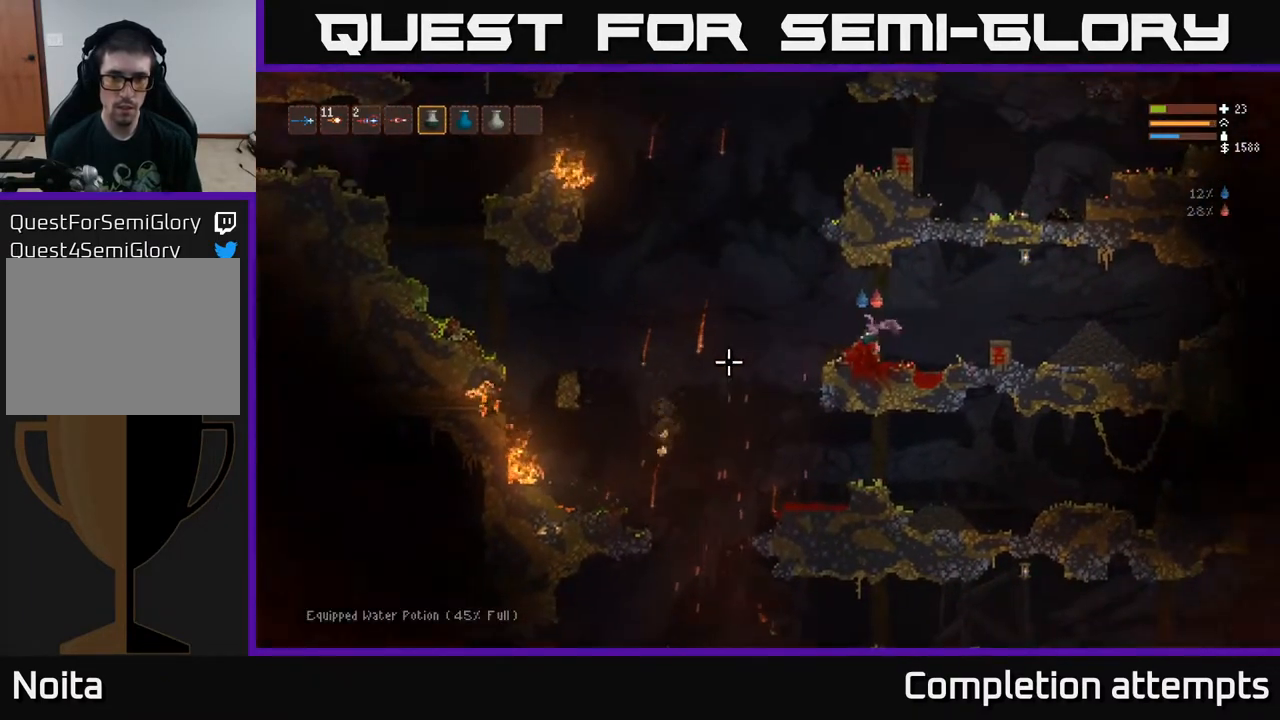
{"buttons": [], "left_stick": "left", "right_stick": "down", "events": [[50, "right_stick", "down-left"], [167, "L2", "up"], [217, "right_stick", "down"]]}
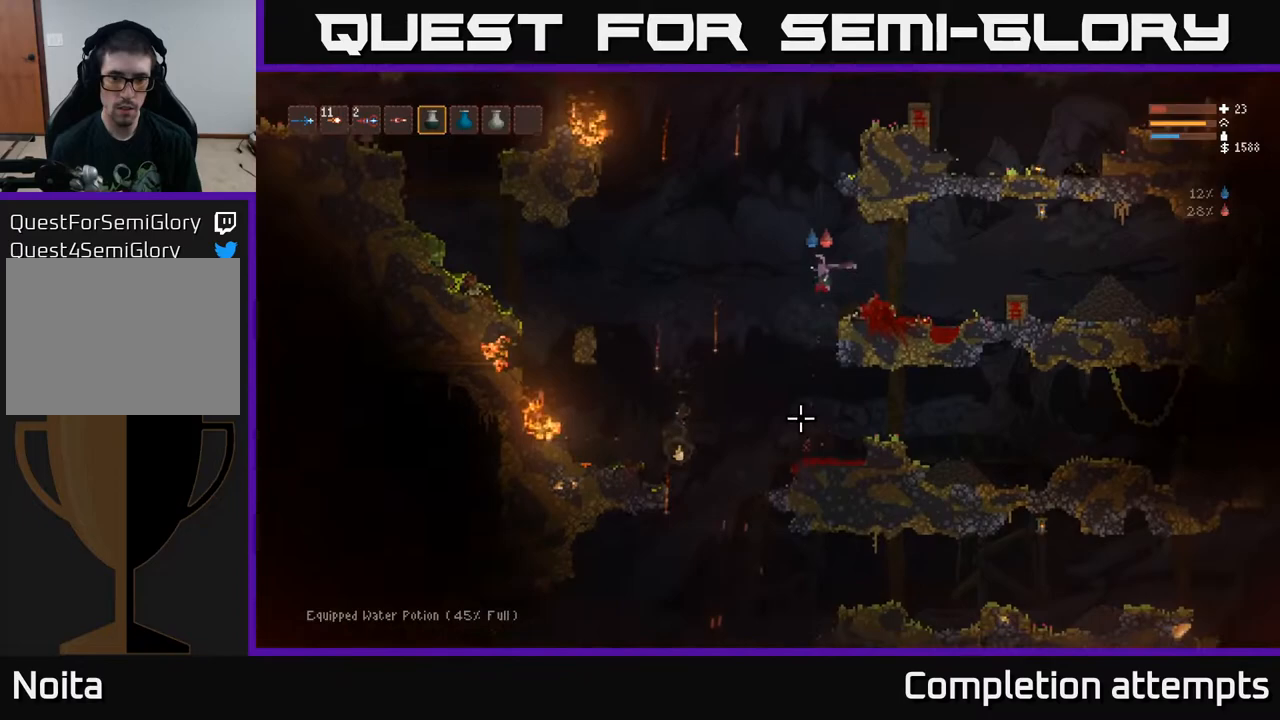
{"buttons": ["L2"], "left_stick": "left", "right_stick": "down", "events": [[133, "R2", "down"], [183, "R2", "up"], [267, "R2", "down"], [333, "R2", "up"], [433, "L2", "down"]]}
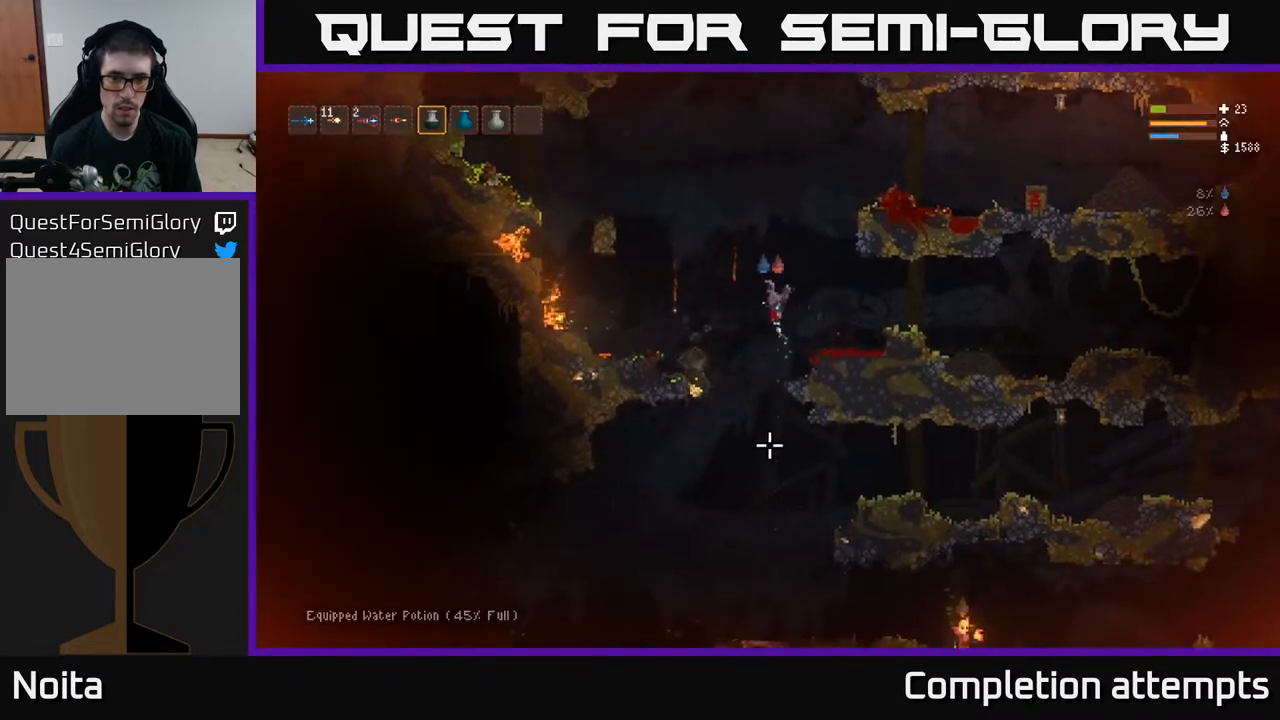
{"buttons": [], "left_stick": "center", "right_stick": "down-right", "events": [[17, "left_stick", "center"], [83, "L2", "up"], [483, "right_stick", "down-right"]]}
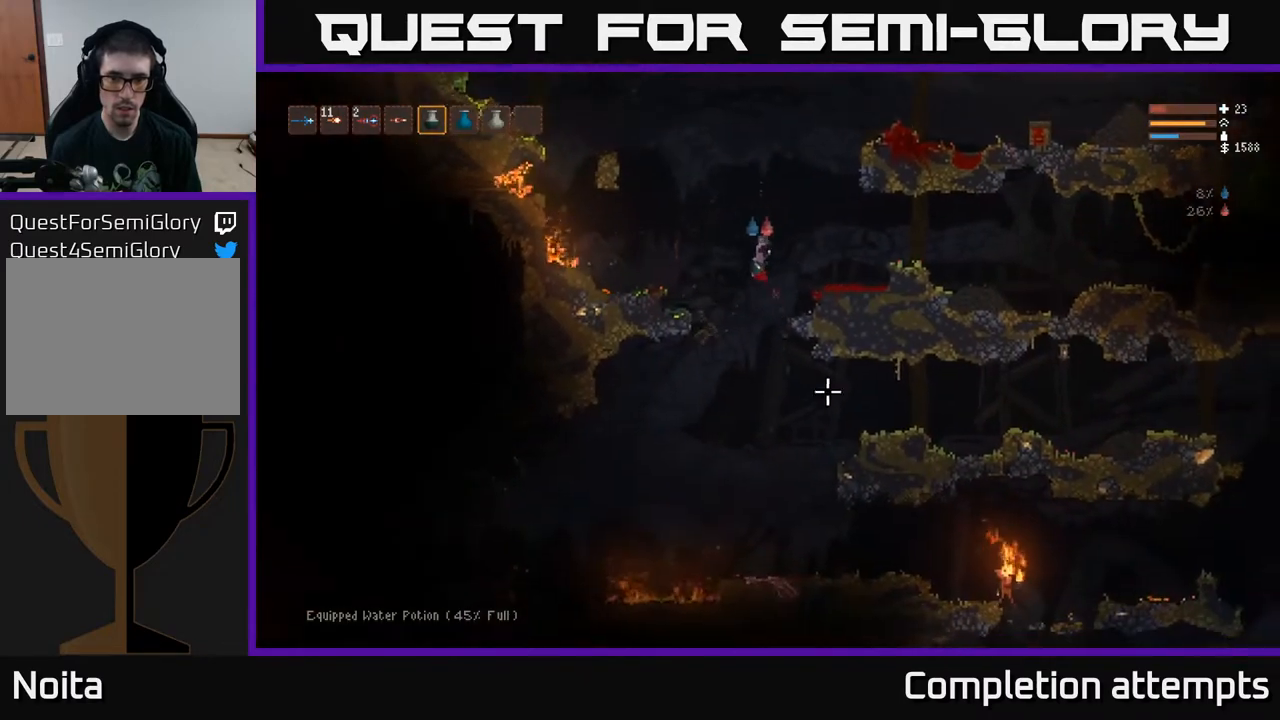
{"buttons": [], "left_stick": "center", "right_stick": "right", "events": [[233, "right_stick", "right"], [300, "left_stick", "right"], [383, "L2", "down"], [500, "L2", "up"], [500, "left_stick", "center"]]}
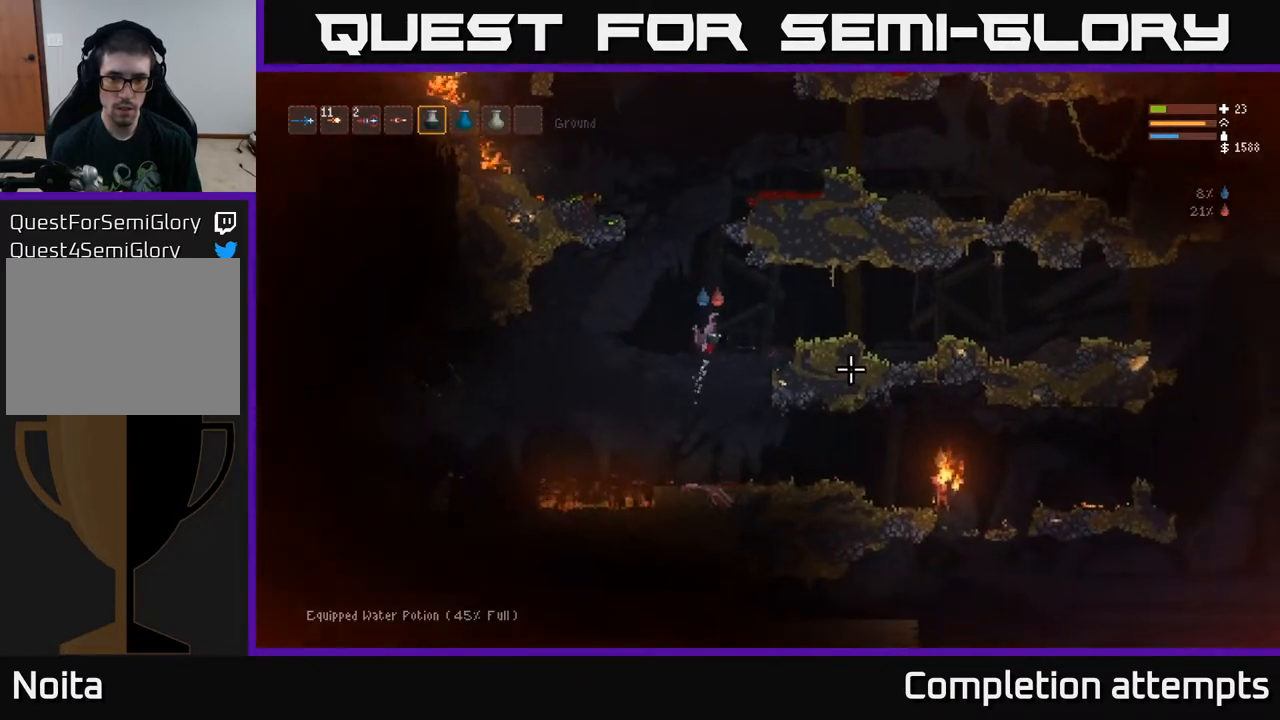
{"buttons": ["R2"], "left_stick": "center", "right_stick": "right", "events": [[183, "left_stick", "right"], [467, "R2", "down"], [483, "left_stick", "center"]]}
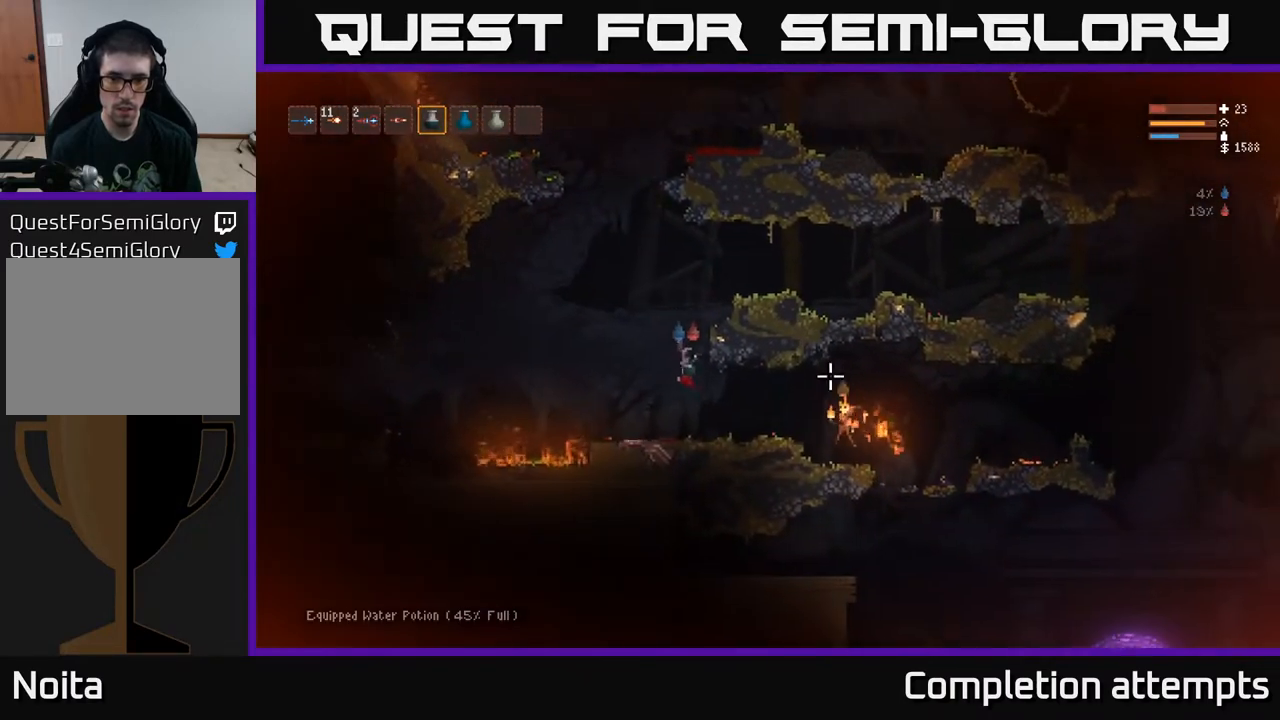
{"buttons": ["L2", "R2"], "left_stick": "left", "right_stick": "down-right", "events": [[67, "L2", "down"], [150, "R2", "up"], [200, "left_stick", "left"], [233, "R2", "down"], [283, "R2", "up"], [283, "right_stick", "down-right"], [383, "R2", "down"], [467, "R2", "up"], [483, "R2", "down"]]}
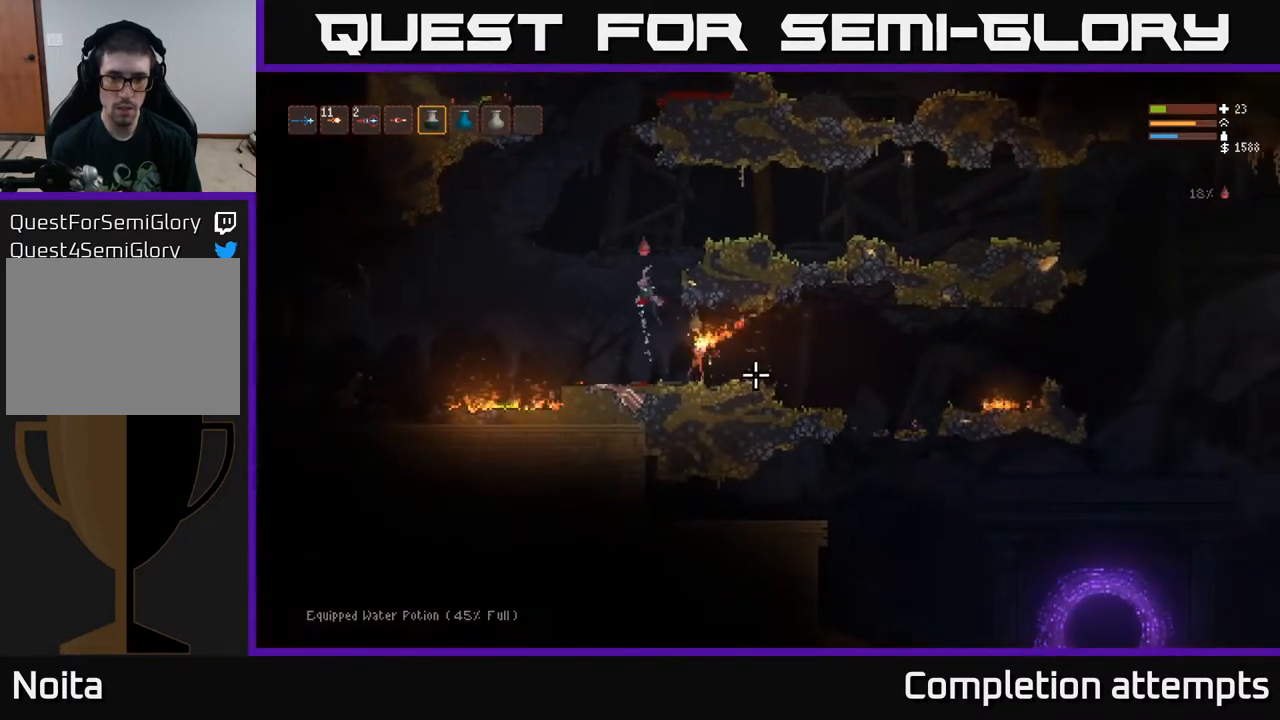
{"buttons": ["L2", "R2"], "left_stick": "up-left", "right_stick": "down-right", "events": [[417, "left_stick", "up-left"]]}
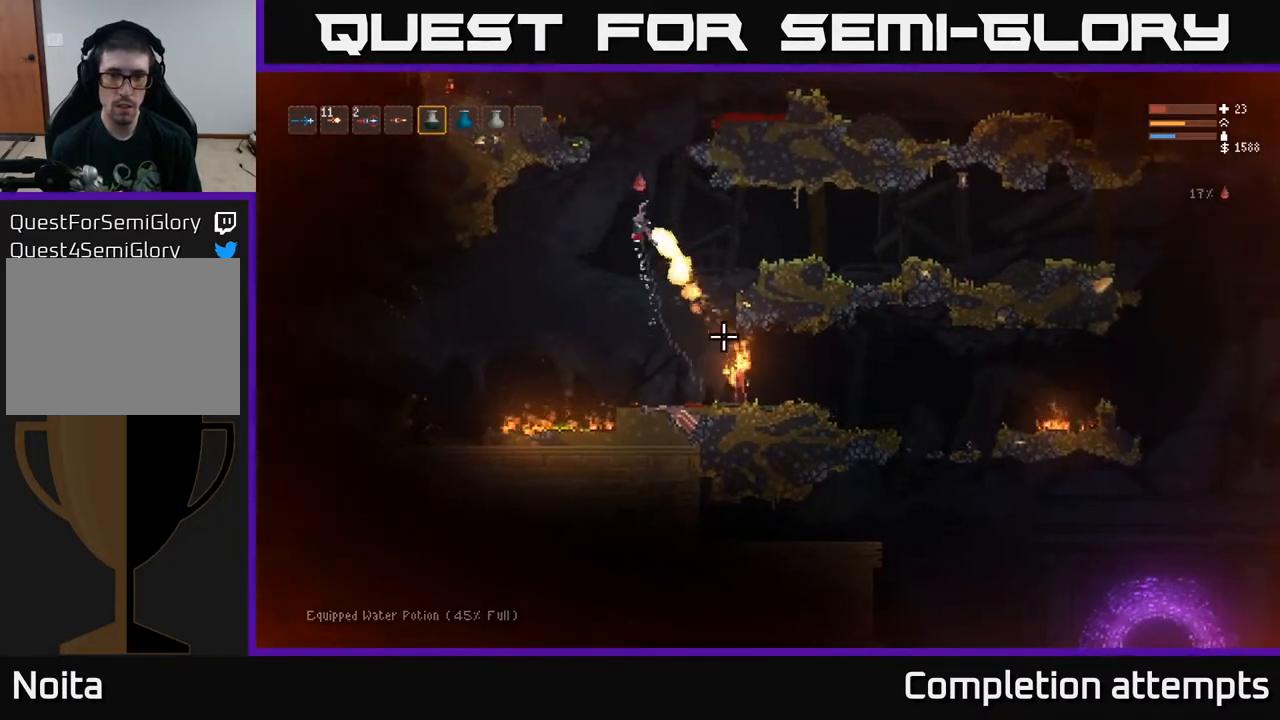
{"buttons": [], "left_stick": "right", "right_stick": "down-right", "events": [[100, "left_stick", "right"], [250, "R2", "up"], [483, "L2", "up"]]}
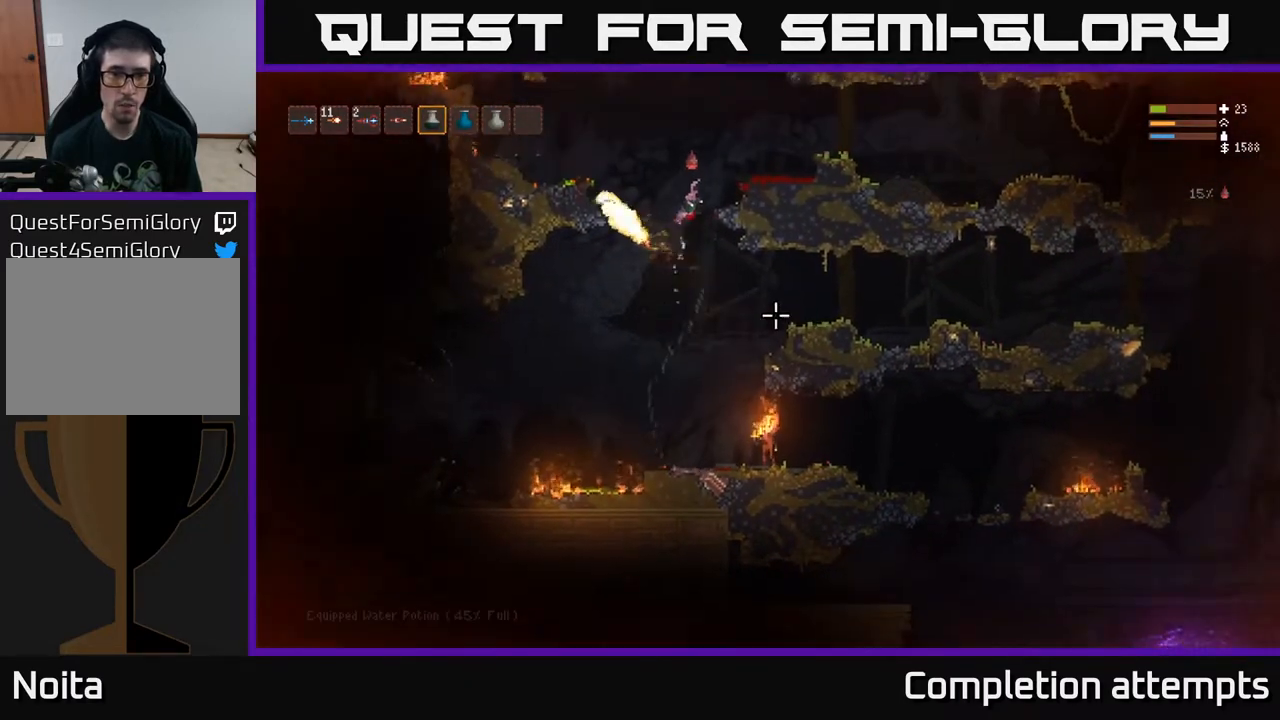
{"buttons": [], "left_stick": "center", "right_stick": "down-right", "events": [[100, "L2", "down"], [233, "left_stick", "left"], [300, "L2", "up"], [400, "left_stick", "center"]]}